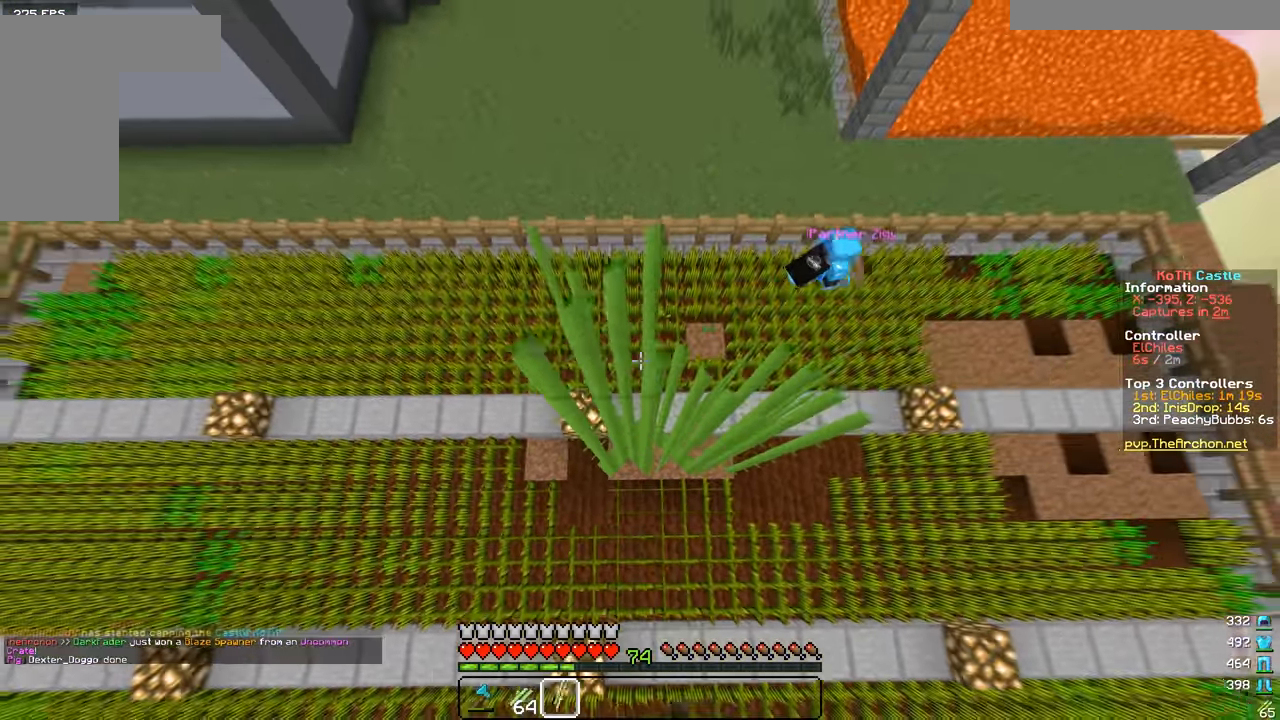
Gameplay with keyboard and mouse; each line is a JSON object with the keys and mouse buttons held at the frame after it. "events" lists presses ("down") and releases ("up") of "a", "d", "s", "w", "mouse_left" and "mouse_right" between this image and that frame as [ms after this image, input, new state], when the widget could be followed in between. "mouse_left", "mouse_right" = the "left", "right" buttons of the "mouse" list. No other keys are recorded. Fast repeated clicks can show as one long hold. Mouse movement is not recorded.
{"keys": ["w"], "mouse": ["right"], "events": [[50, "d", "down"], [117, "mouse_right", "up"], [267, "d", "up"], [334, "w", "down"], [434, "mouse_right", "down"]]}
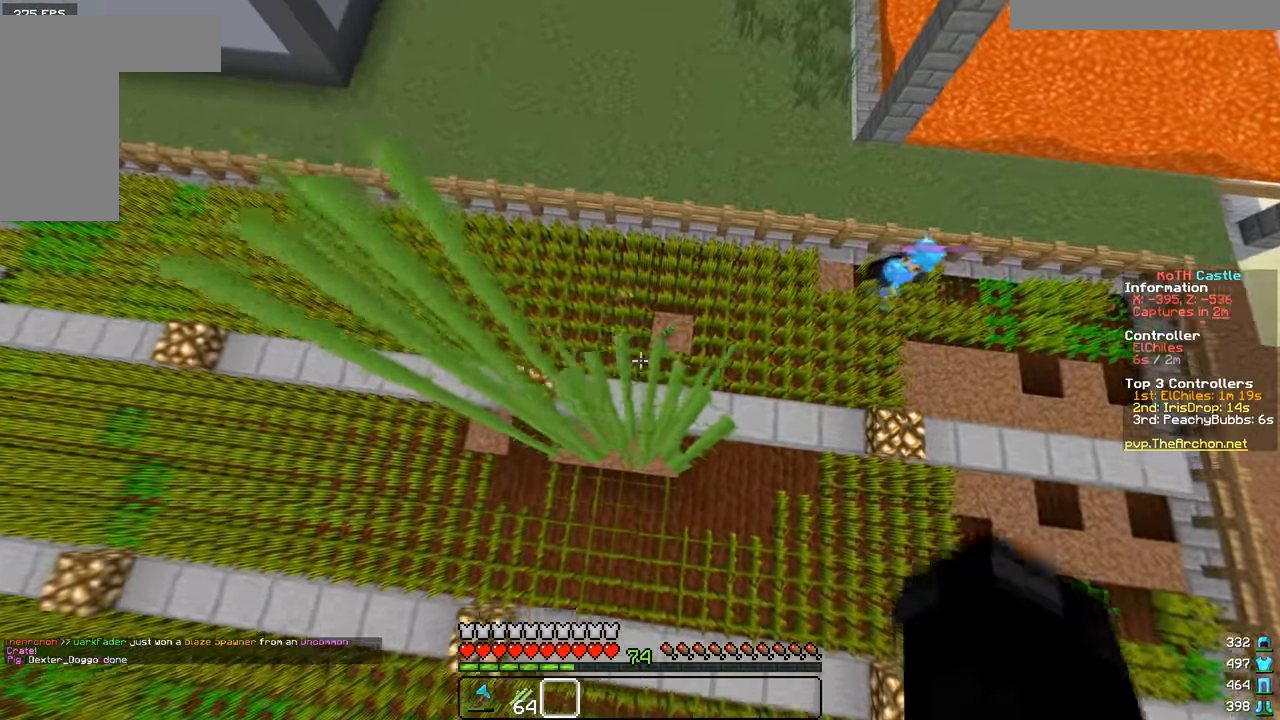
{"keys": ["a"], "mouse": [], "events": [[50, "w", "up"], [83, "d", "down"], [150, "mouse_right", "up"], [283, "a", "down"], [317, "d", "up"], [383, "w", "down"], [450, "w", "up"]]}
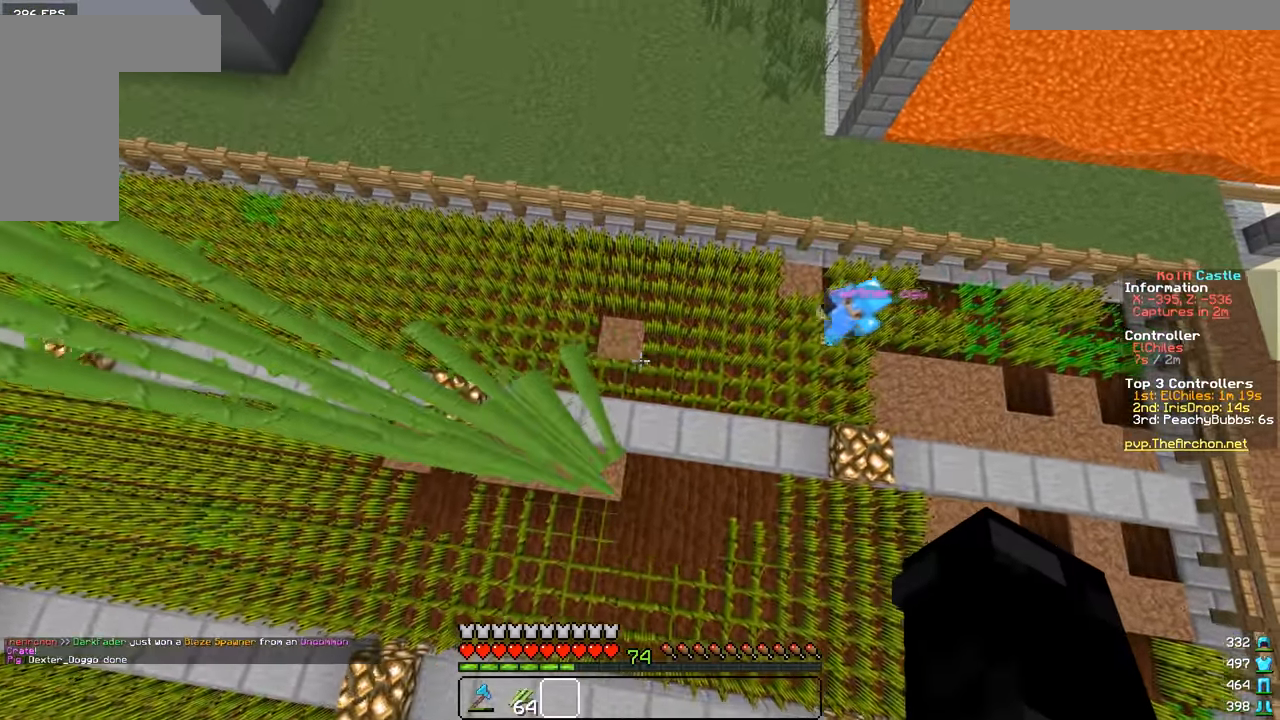
{"keys": [], "mouse": [], "events": [[50, "s", "down"], [66, "a", "up"], [433, "s", "up"]]}
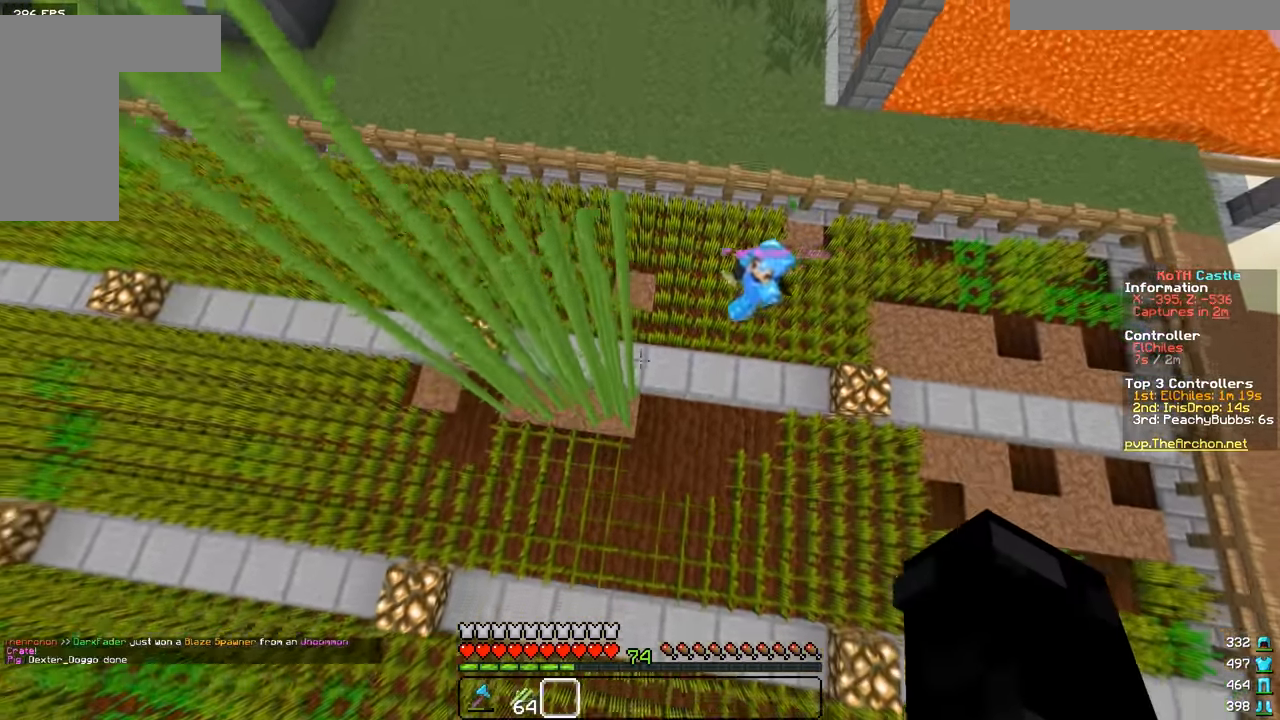
{"keys": [], "mouse": [], "events": [[50, "w", "down"], [184, "w", "up"]]}
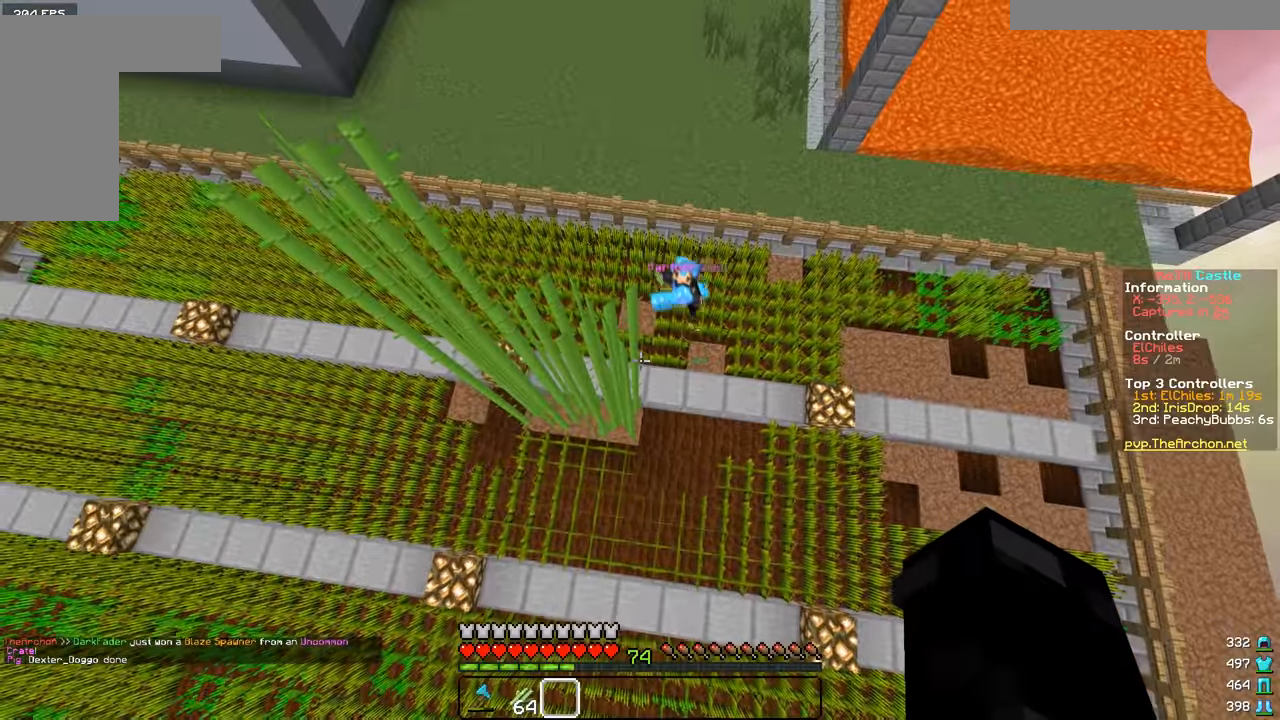
{"keys": ["w"], "mouse": [], "events": [[250, "a", "down"], [417, "a", "up"], [500, "w", "down"]]}
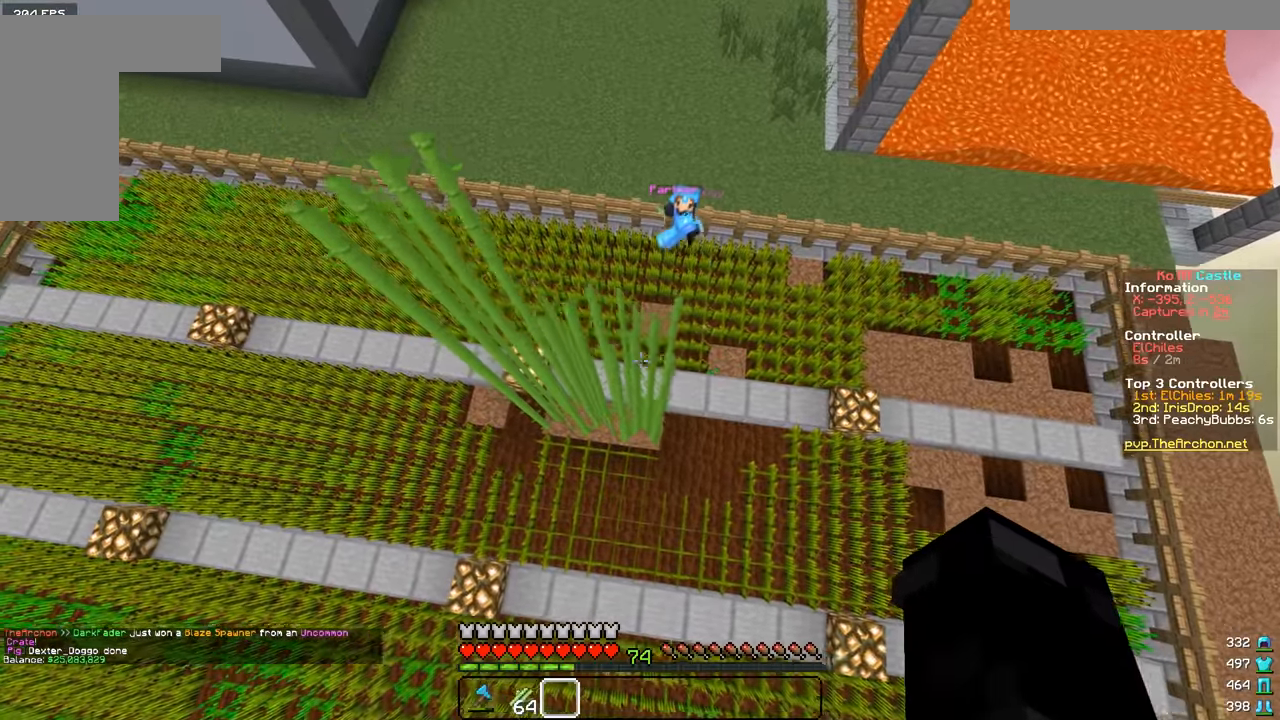
{"keys": ["d"], "mouse": ["right"], "events": [[217, "w", "up"], [250, "d", "down"], [501, "mouse_right", "down"]]}
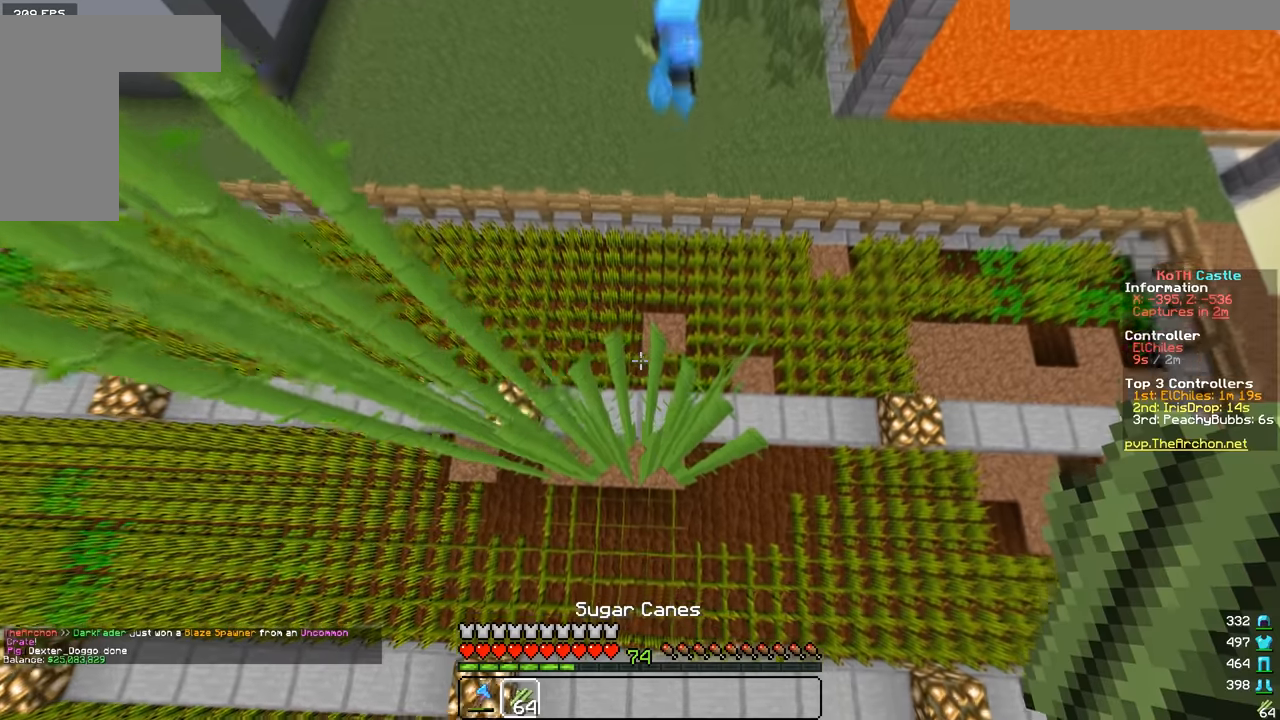
{"keys": [], "mouse": ["right"], "events": [[133, "mouse_right", "up"], [200, "a", "down"], [233, "d", "up"], [250, "mouse_right", "down"], [383, "mouse_right", "up"], [417, "a", "up"], [500, "mouse_right", "down"]]}
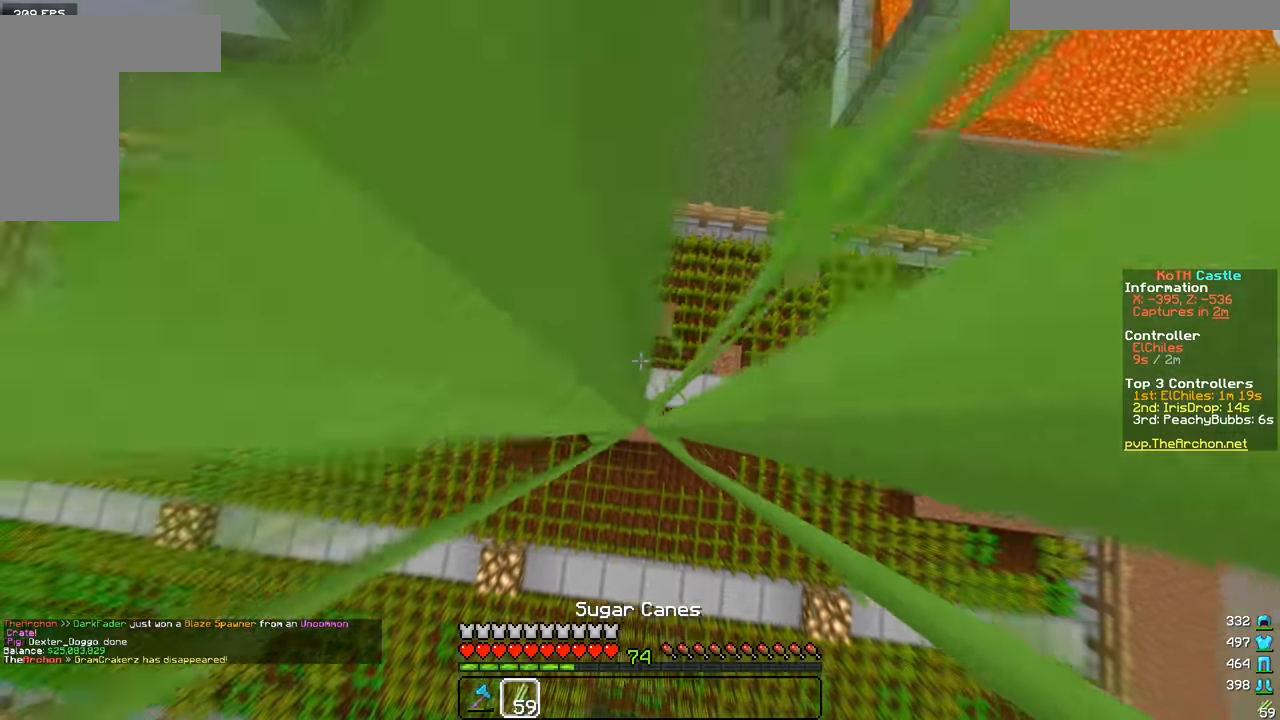
{"keys": ["a"], "mouse": ["right"], "events": [[50, "d", "down"], [150, "s", "down"], [200, "d", "up"], [284, "s", "up"], [301, "a", "down"], [384, "mouse_right", "up"], [501, "mouse_right", "down"]]}
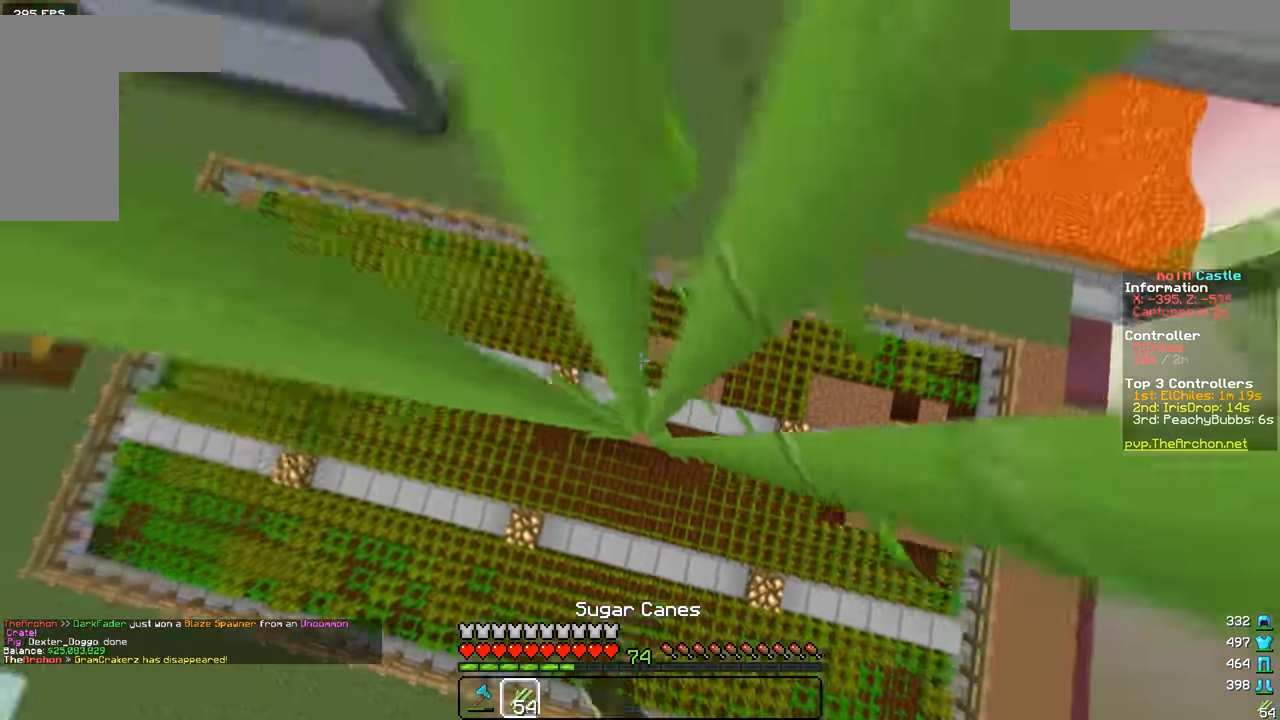
{"keys": [], "mouse": ["right"], "events": [[16, "a", "up"], [133, "mouse_right", "up"], [233, "mouse_right", "down"], [350, "d", "down"], [467, "d", "up"]]}
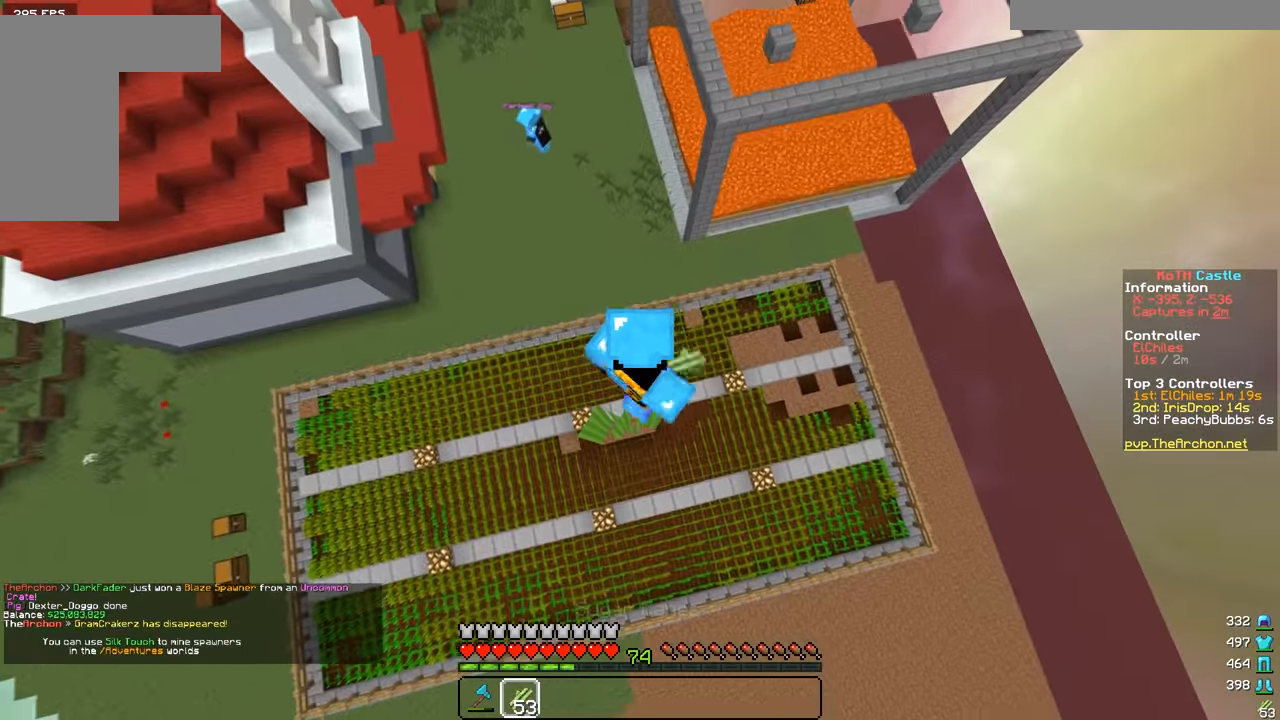
{"keys": [], "mouse": ["right"], "events": [[50, "a", "down"], [184, "a", "up"], [234, "mouse_right", "up"], [301, "mouse_right", "down"]]}
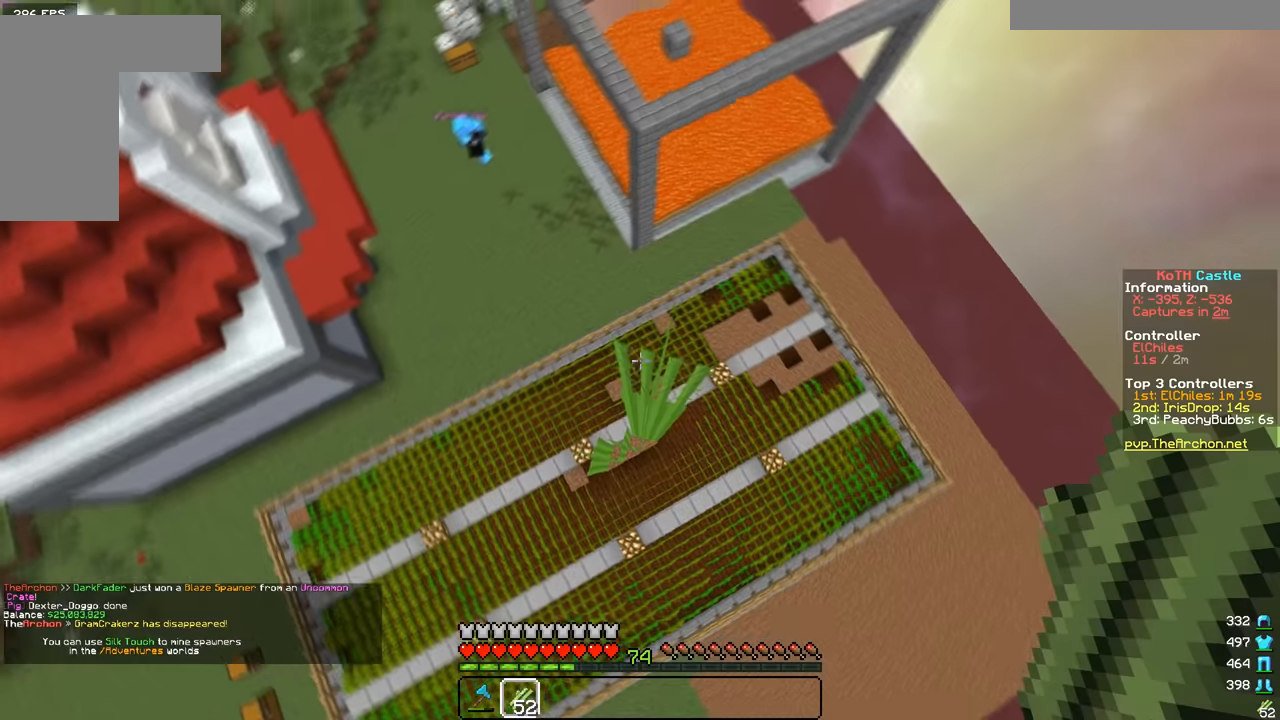
{"keys": ["d"], "mouse": ["right"], "events": [[150, "w", "down"], [267, "w", "up"], [434, "d", "down"]]}
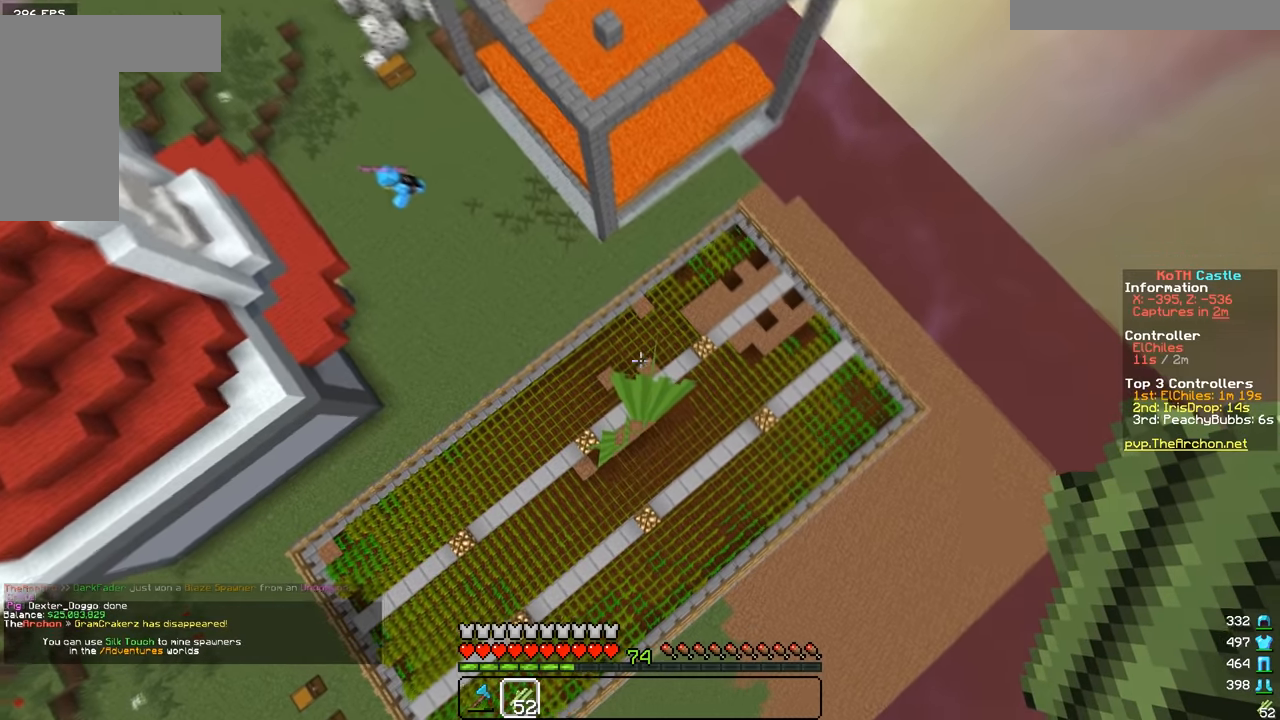
{"keys": [], "mouse": ["right"], "events": [[17, "mouse_right", "up"], [134, "mouse_right", "down"], [150, "d", "up"]]}
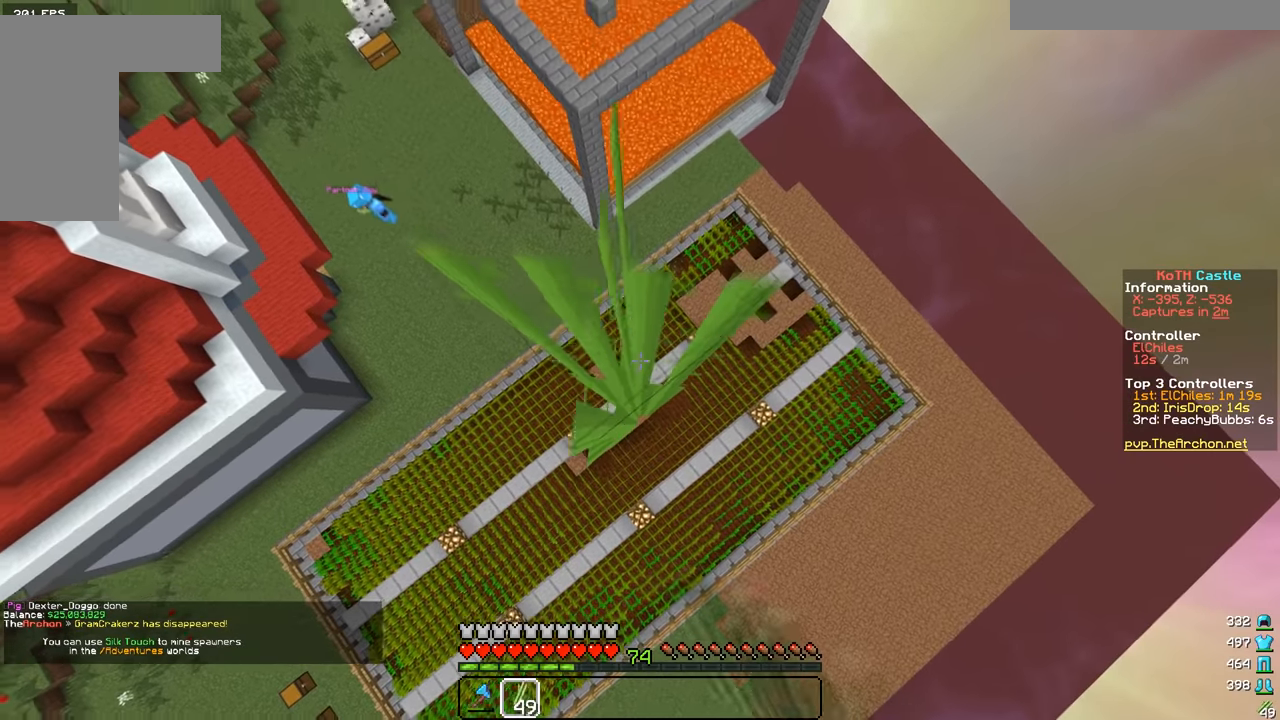
{"keys": [], "mouse": ["right"], "events": [[250, "a", "down"], [383, "a", "up"]]}
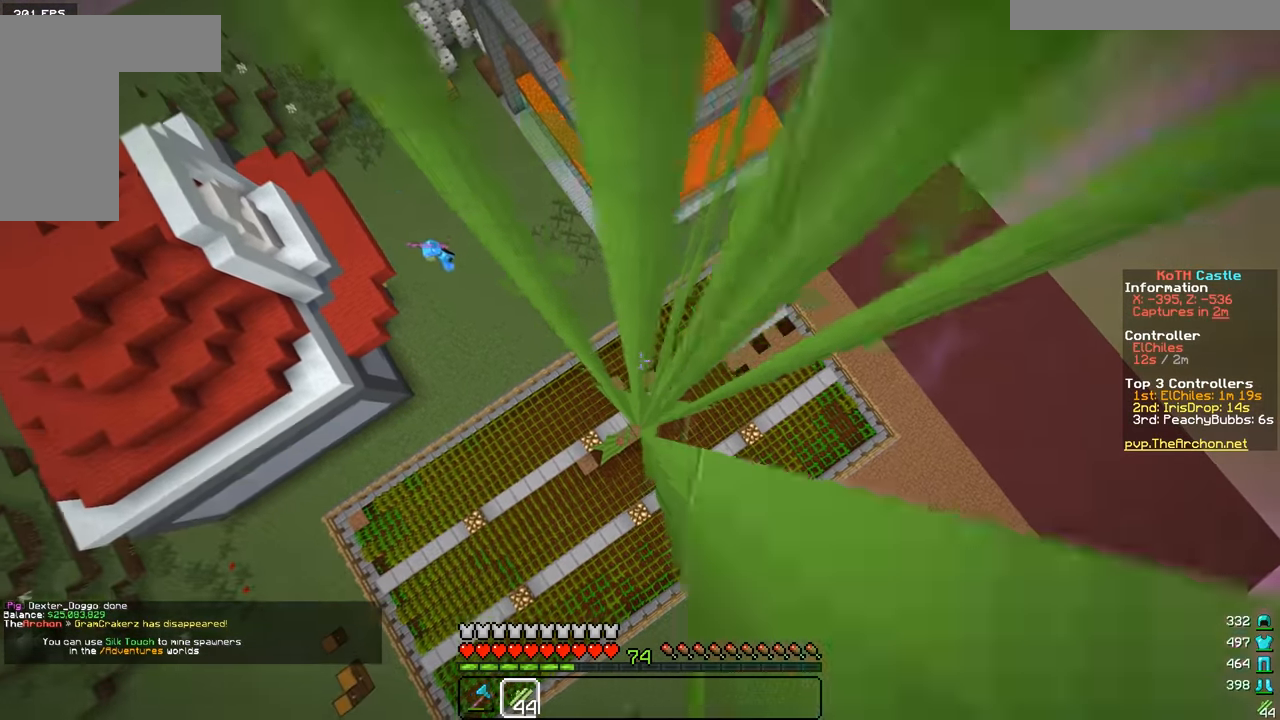
{"keys": [], "mouse": [], "events": [[50, "d", "down"], [84, "mouse_right", "up"], [134, "d", "up"], [250, "mouse_right", "down"], [334, "mouse_right", "up"], [401, "mouse_right", "down"], [484, "mouse_right", "up"]]}
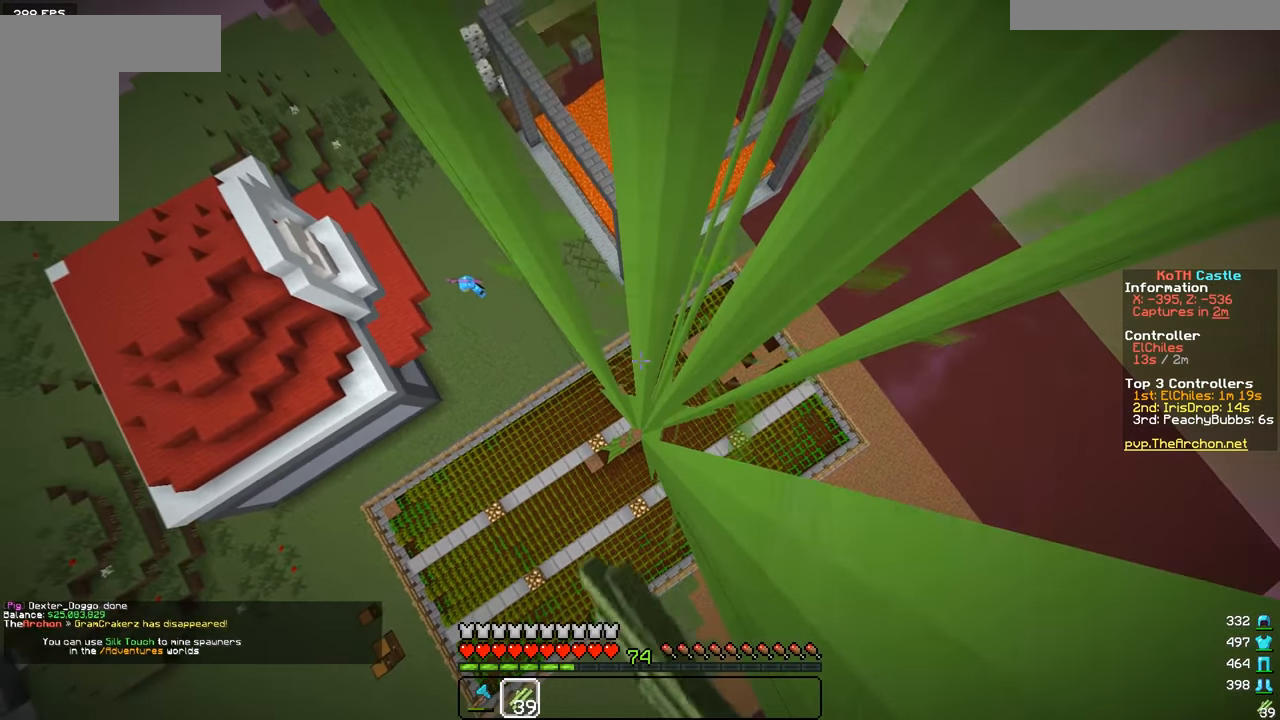
{"keys": [], "mouse": ["right"], "events": [[150, "mouse_right", "down"], [233, "mouse_right", "up"], [350, "d", "down"], [434, "mouse_right", "down"], [467, "d", "up"]]}
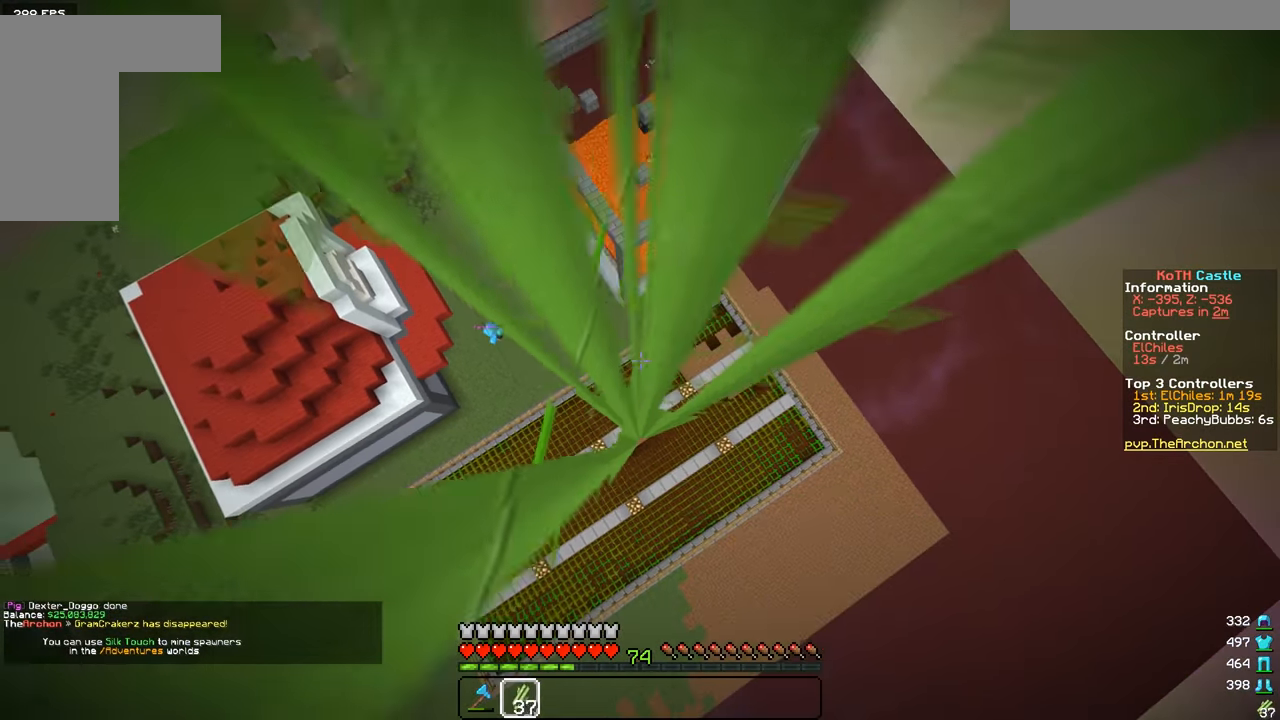
{"keys": ["d"], "mouse": ["right"], "events": [[184, "mouse_right", "up"], [200, "a", "down"], [334, "a", "up"], [334, "mouse_right", "down"], [500, "d", "down"]]}
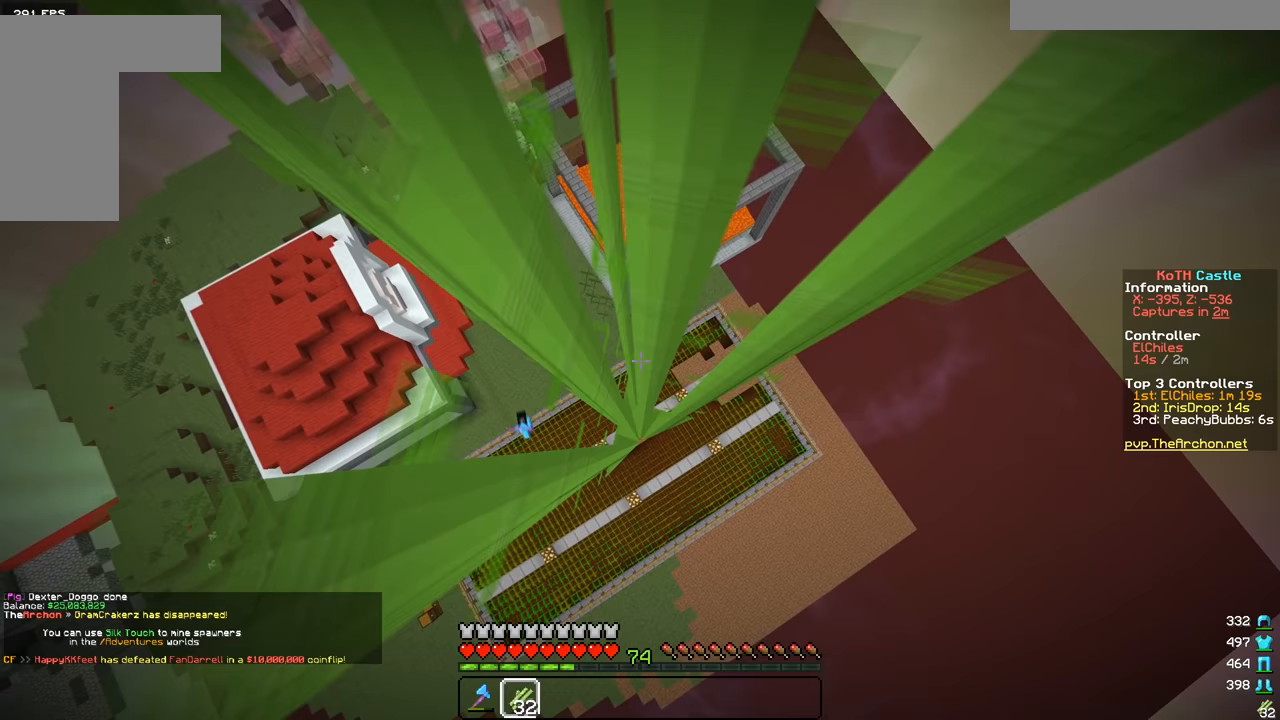
{"keys": [], "mouse": ["right"], "events": [[133, "d", "up"], [284, "a", "down"], [417, "a", "up"], [434, "mouse_right", "up"], [484, "mouse_right", "down"]]}
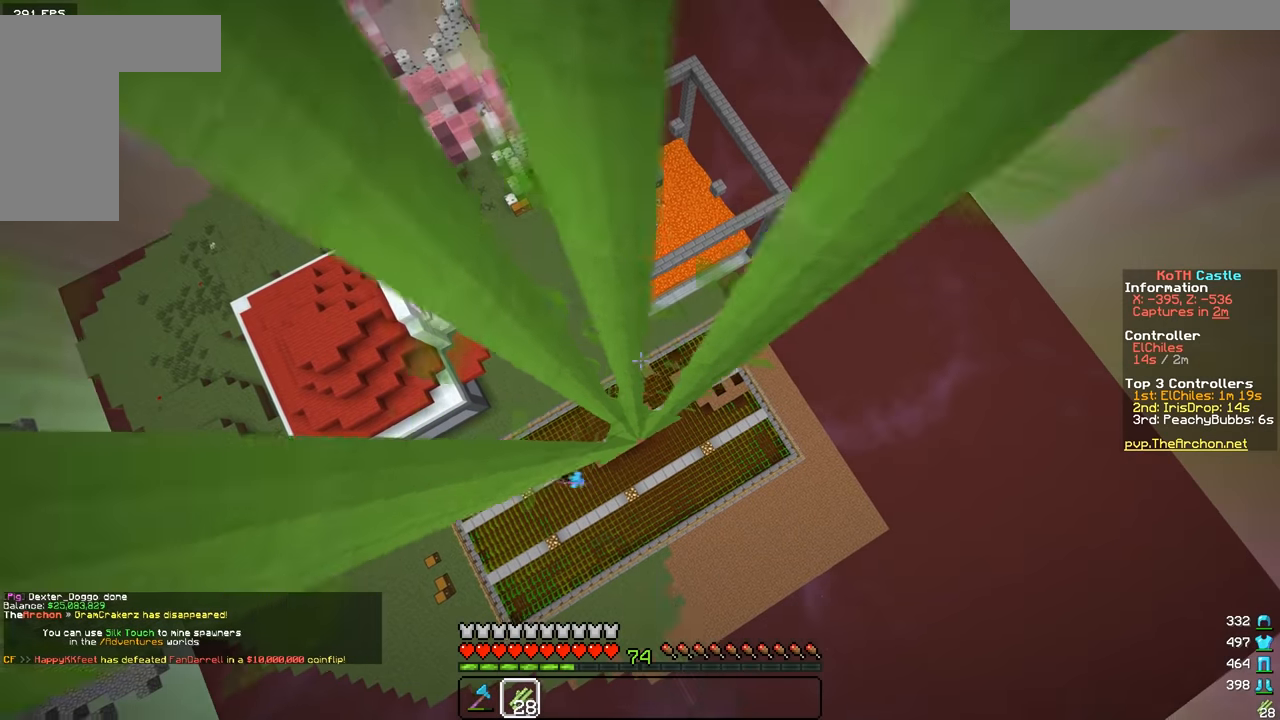
{"keys": ["d"], "mouse": ["right"], "events": [[83, "mouse_right", "up"], [183, "mouse_right", "down"], [383, "d", "down"]]}
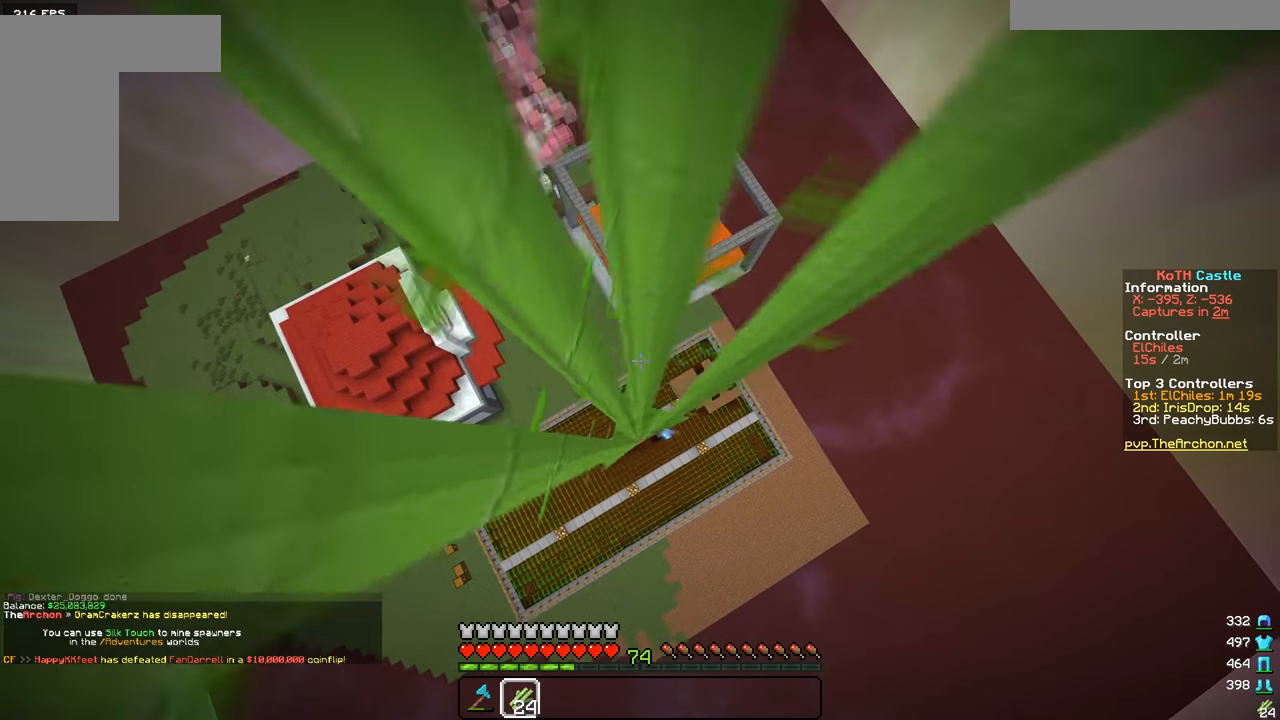
{"keys": [], "mouse": ["right"], "events": [[17, "d", "up"], [83, "mouse_right", "up"], [184, "a", "down"], [184, "mouse_right", "down"], [284, "mouse_right", "up"], [384, "a", "up"], [384, "mouse_right", "down"]]}
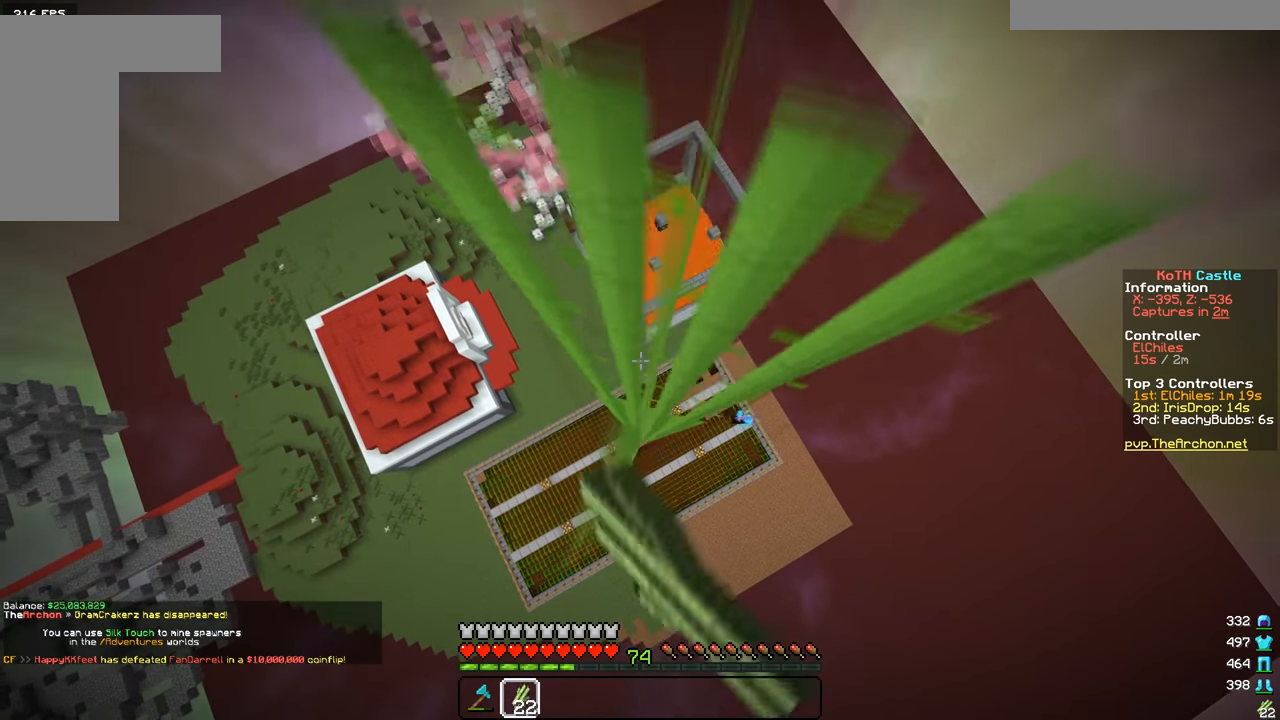
{"keys": ["a", "w"], "mouse": [], "events": [[133, "w", "down"], [233, "a", "down"], [283, "mouse_right", "up"], [333, "mouse_right", "down"], [433, "mouse_right", "up"]]}
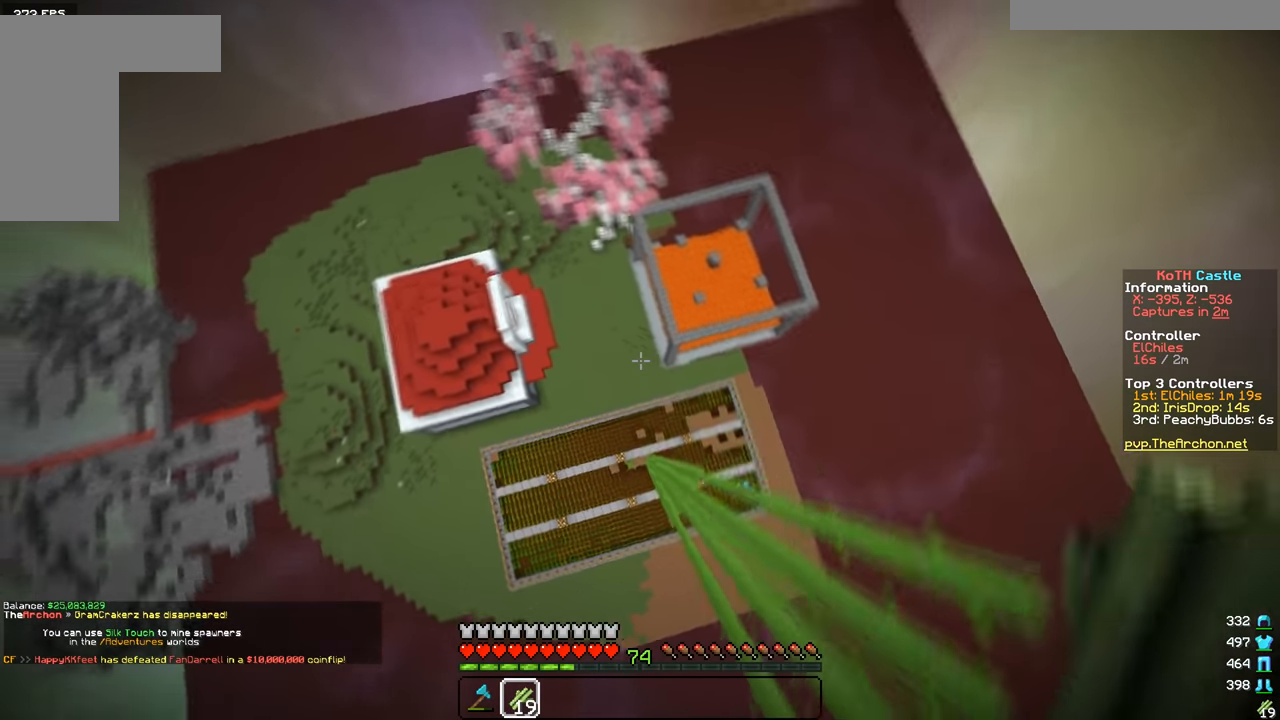
{"keys": ["a", "w"], "mouse": [], "events": []}
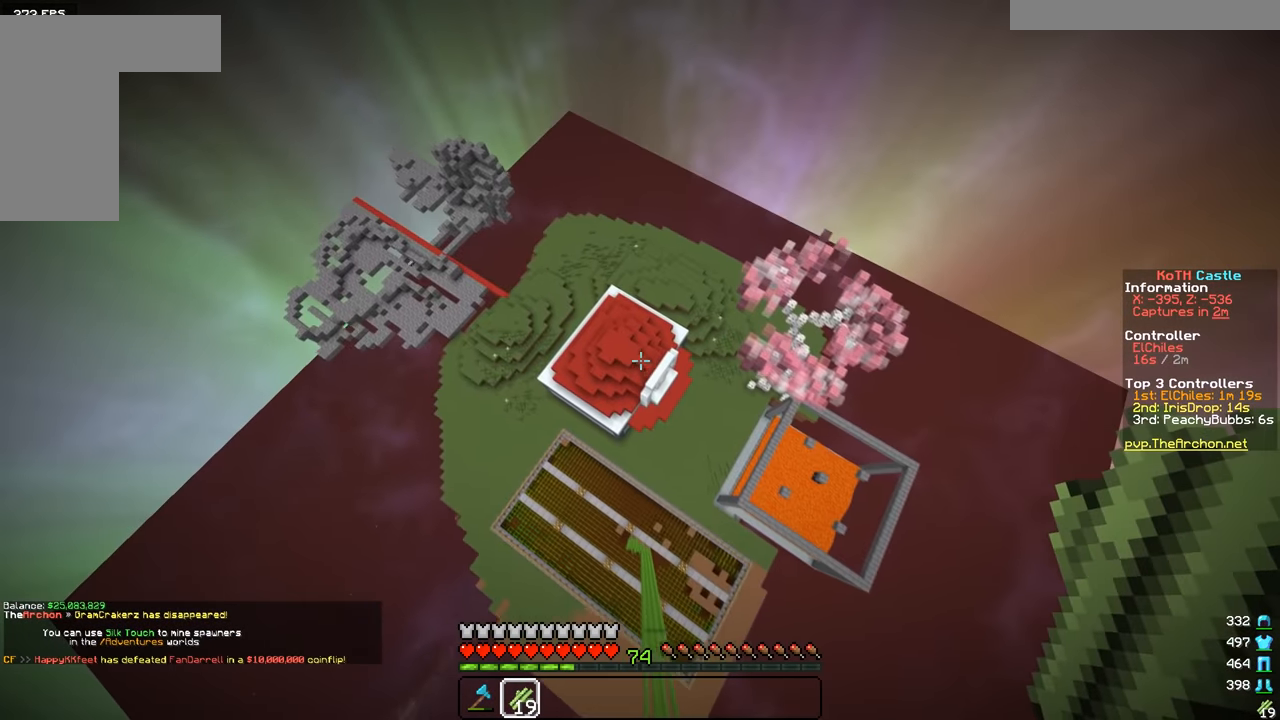
{"keys": ["w"], "mouse": [], "events": [[83, "a", "up"]]}
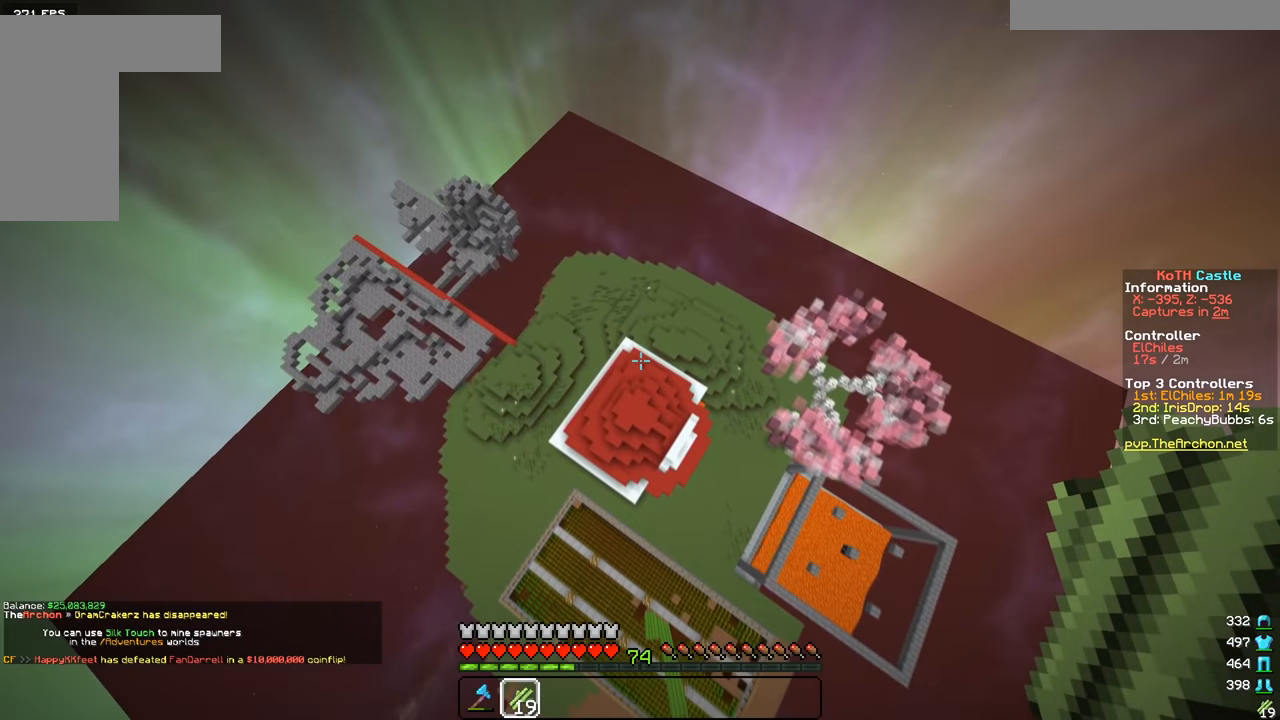
{"keys": ["w"], "mouse": [], "events": []}
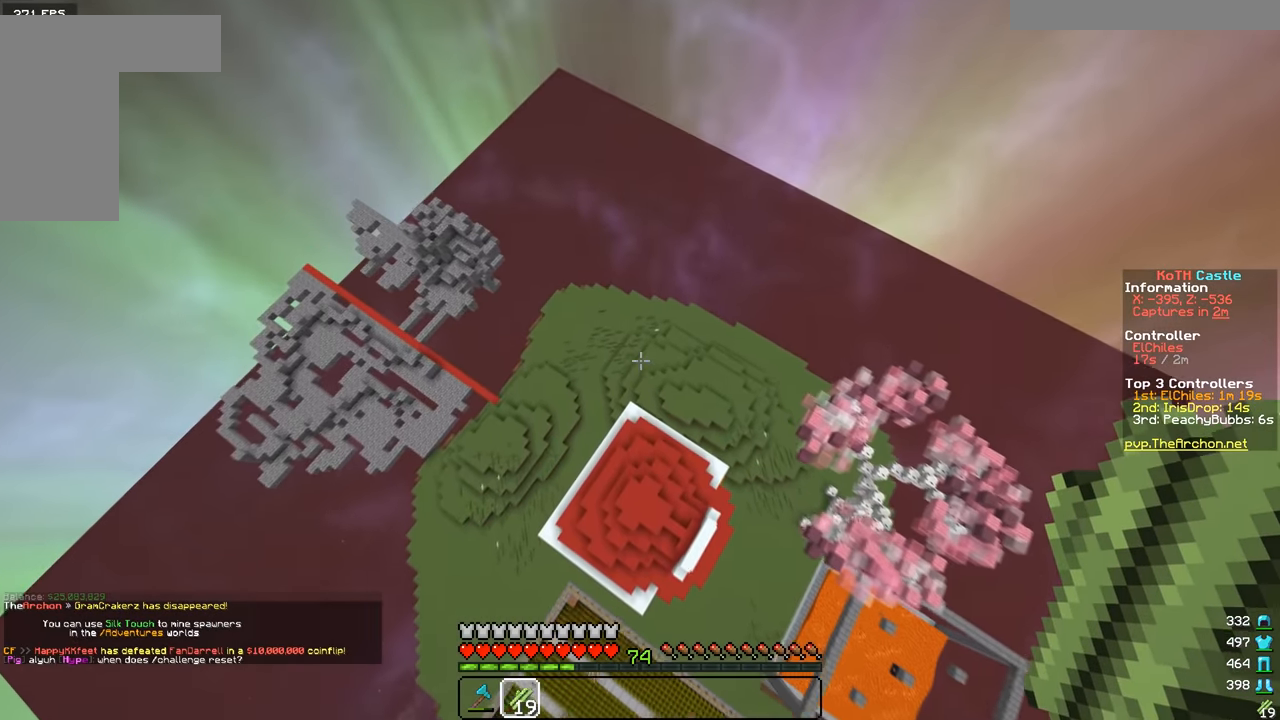
{"keys": ["w"], "mouse": [], "events": []}
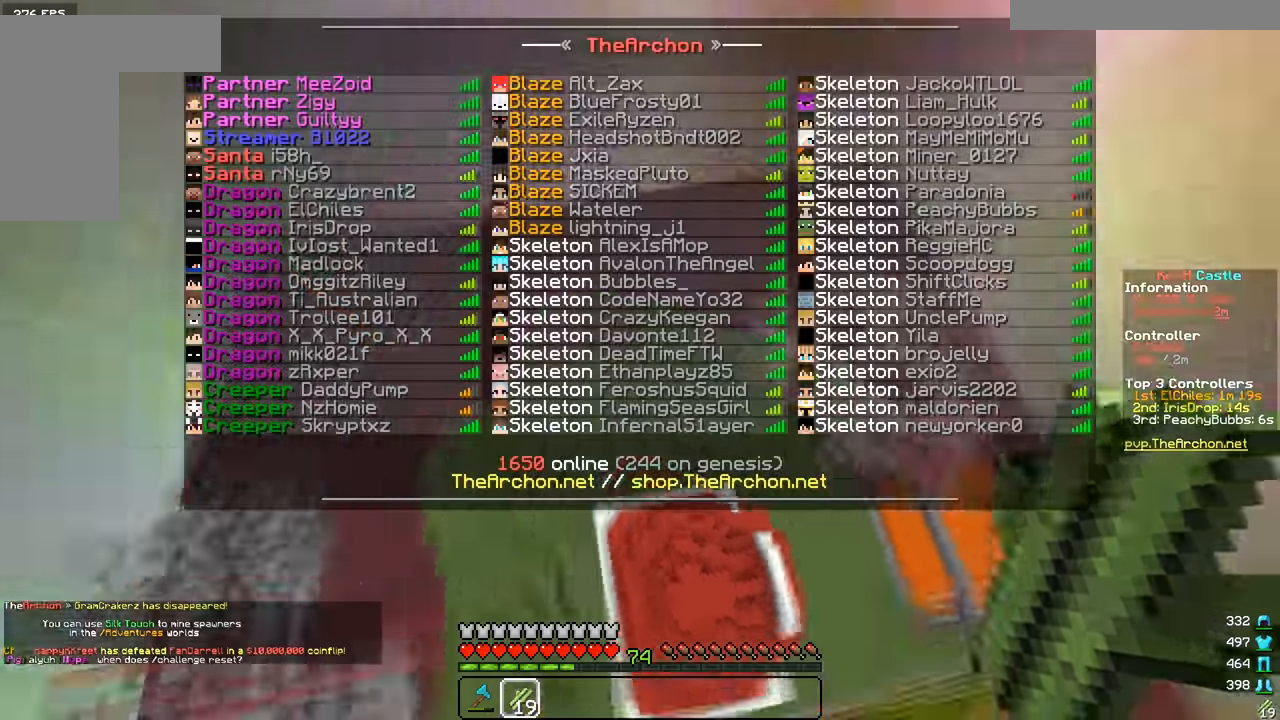
{"keys": [], "mouse": [], "events": [[501, "w", "up"]]}